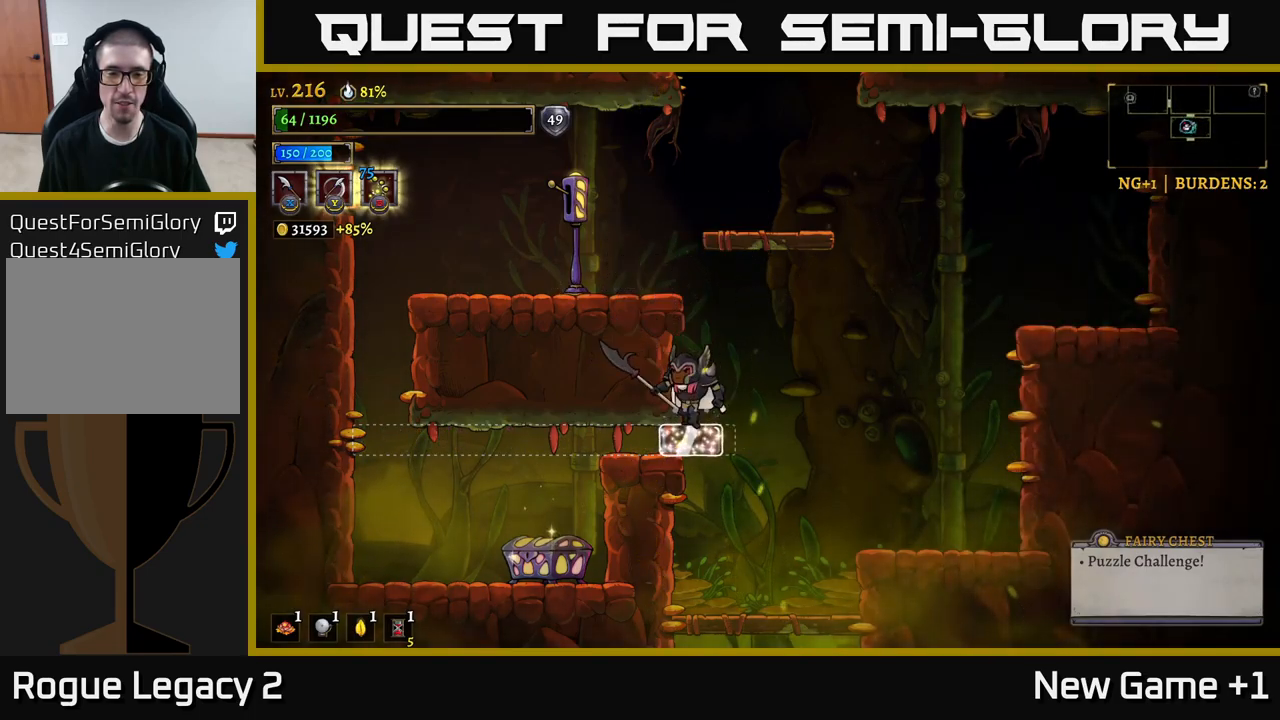
Gameplay with a controller (Xbox layout); each line is a JSON object with the inputs held at the frame after it. "events" lists button and stick changes between this image and that frame as [ms after this image, input, new state], when the widget could be followed in between.
{"buttons": ["L1"], "left_stick": "up-left", "right_stick": "center", "events": [[50, "left_stick", "right"], [233, "left_stick", "up-left"], [317, "L1", "down"]]}
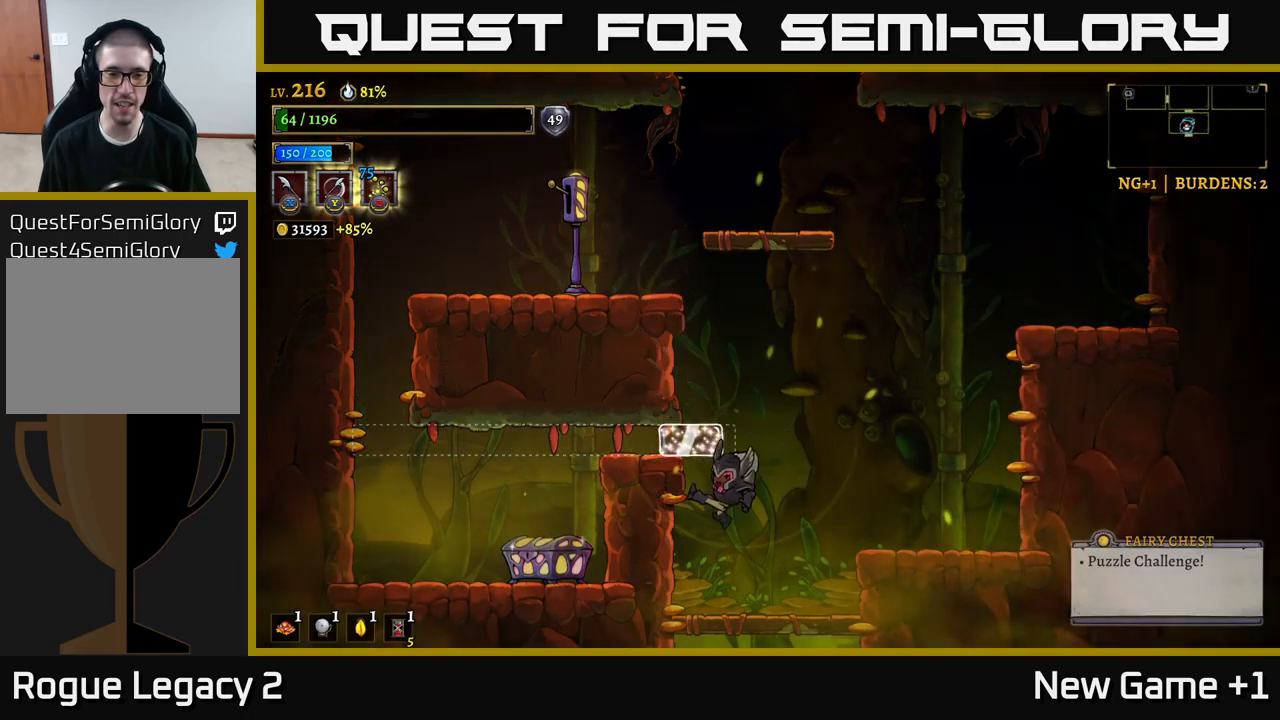
{"buttons": [], "left_stick": "right", "right_stick": "center", "events": [[17, "L1", "up"], [217, "left_stick", "center"], [483, "left_stick", "right"]]}
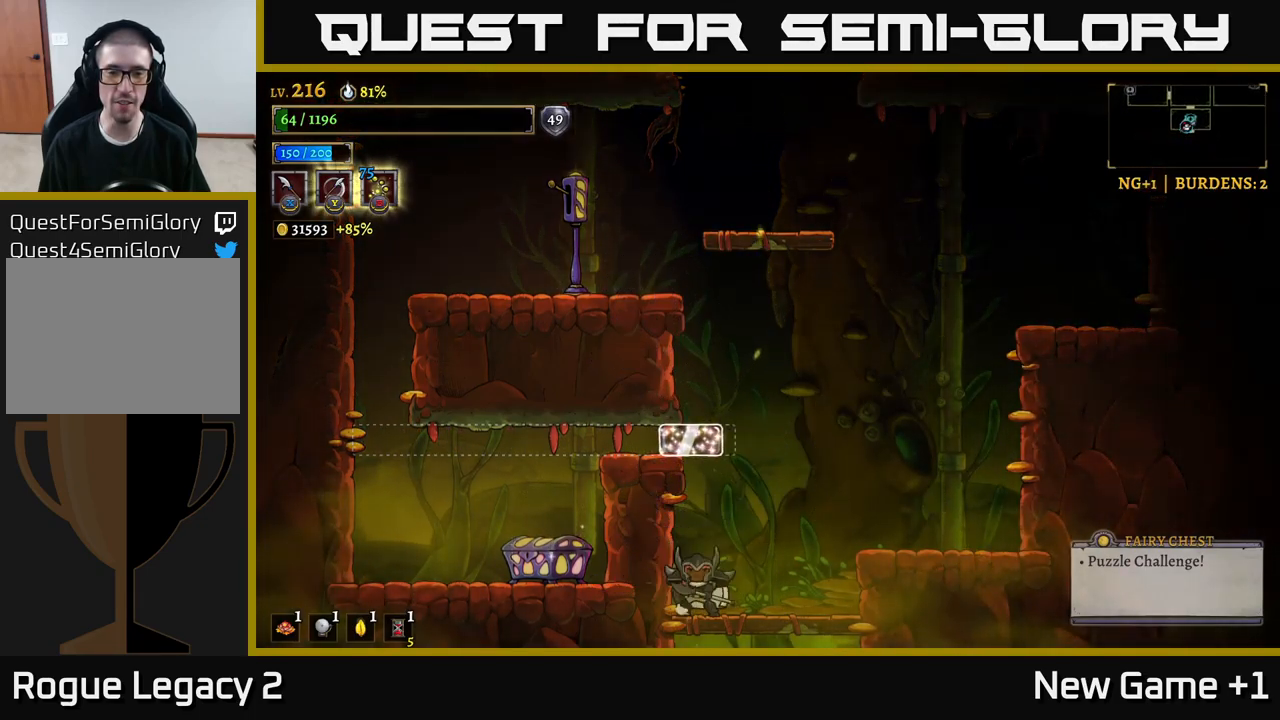
{"buttons": [], "left_stick": "right", "right_stick": "center", "events": [[350, "A", "down"], [433, "A", "up"]]}
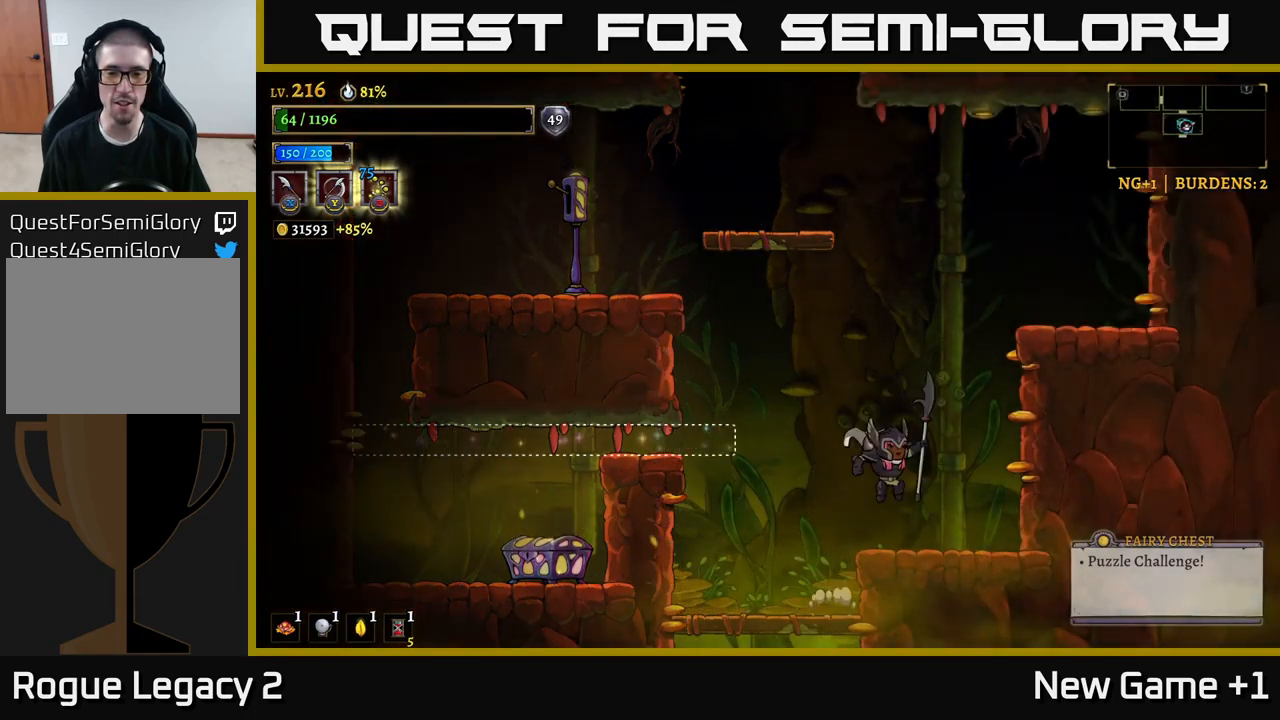
{"buttons": ["A"], "left_stick": "down-left", "right_stick": "center", "events": [[183, "left_stick", "center"], [333, "left_stick", "down-left"], [417, "A", "down"]]}
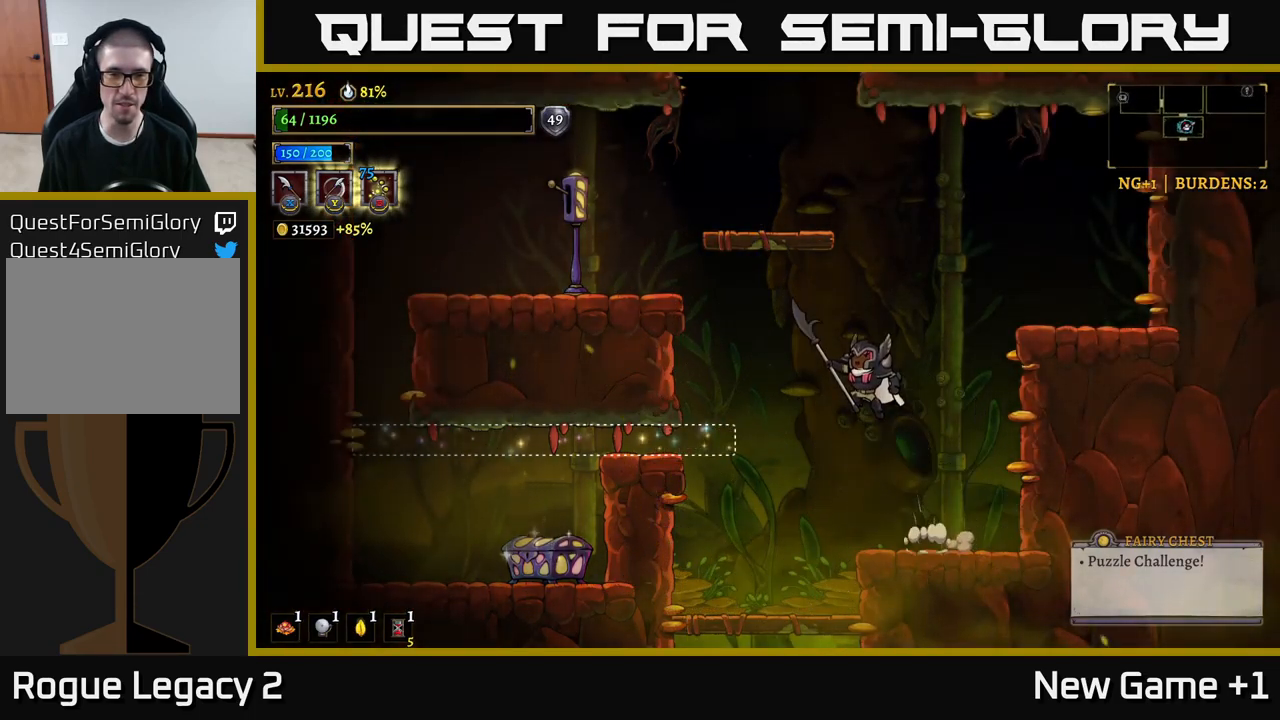
{"buttons": [], "left_stick": "center", "right_stick": "center", "events": [[183, "A", "up"], [483, "left_stick", "center"]]}
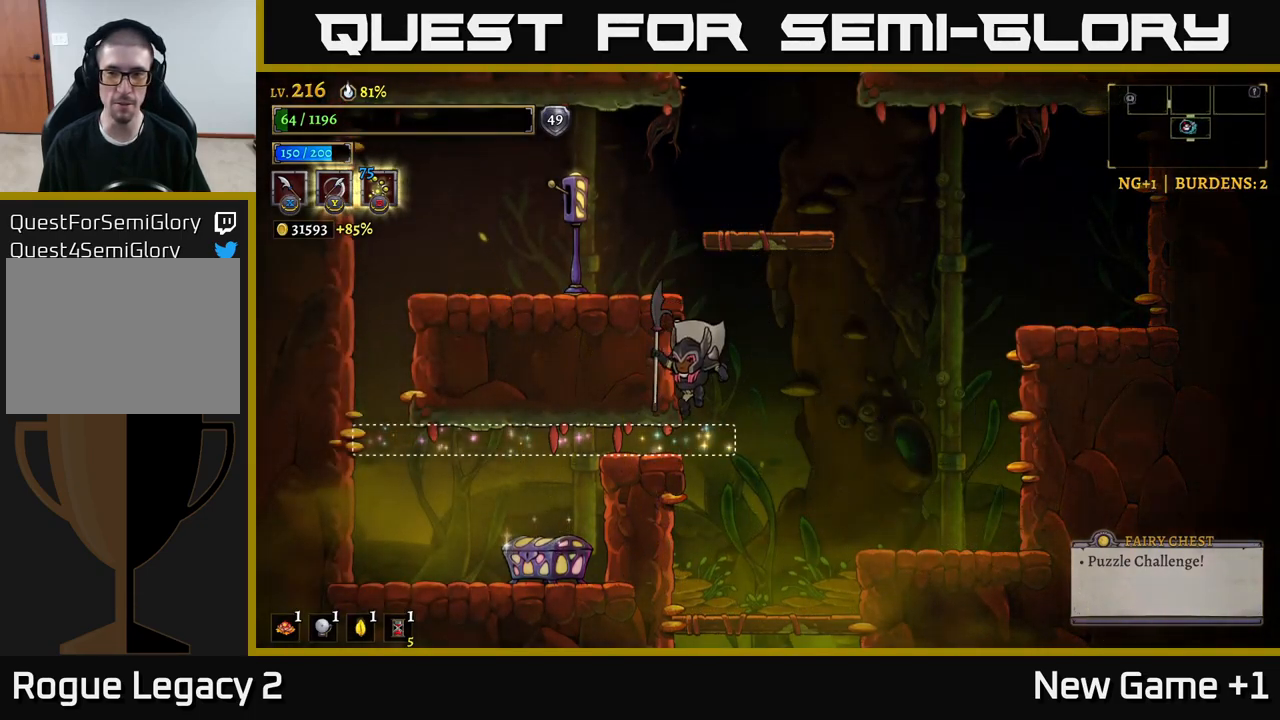
{"buttons": ["A"], "left_stick": "right", "right_stick": "center", "events": [[183, "left_stick", "right"], [267, "A", "down"]]}
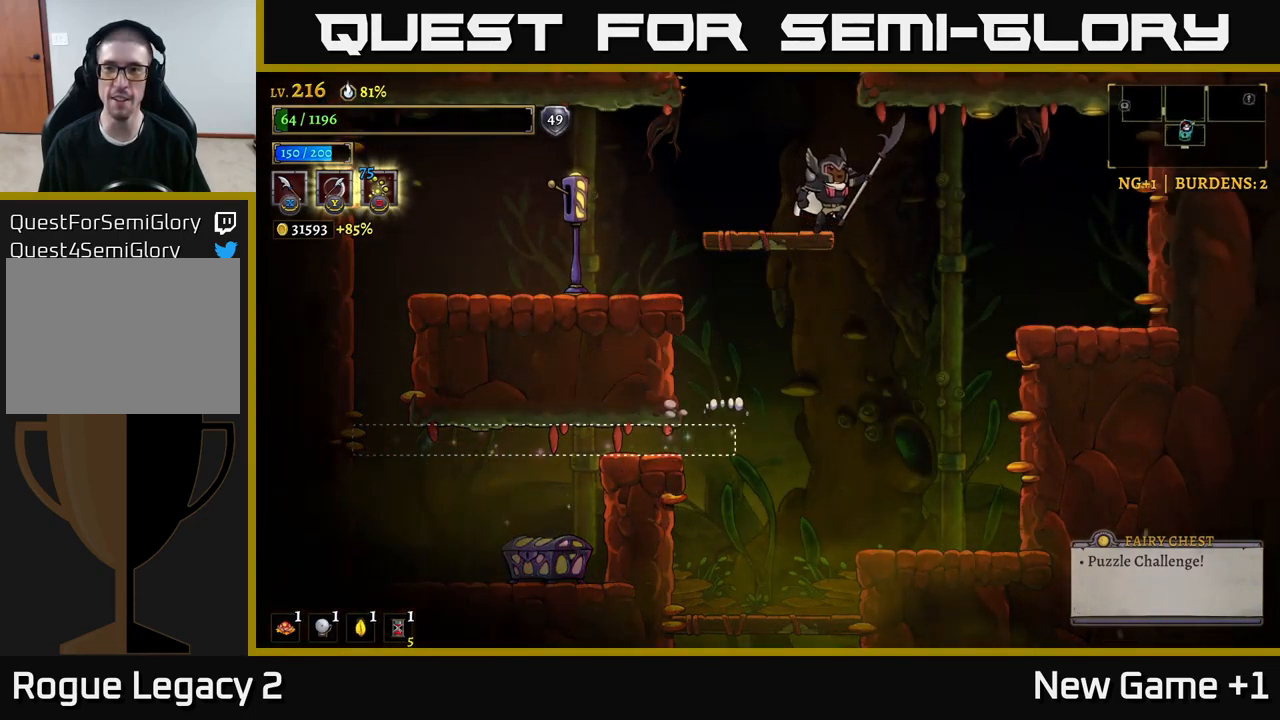
{"buttons": [], "left_stick": "right", "right_stick": "center", "events": [[17, "A", "up"], [50, "R2", "down"], [250, "X", "down"], [350, "R2", "up"], [483, "X", "up"]]}
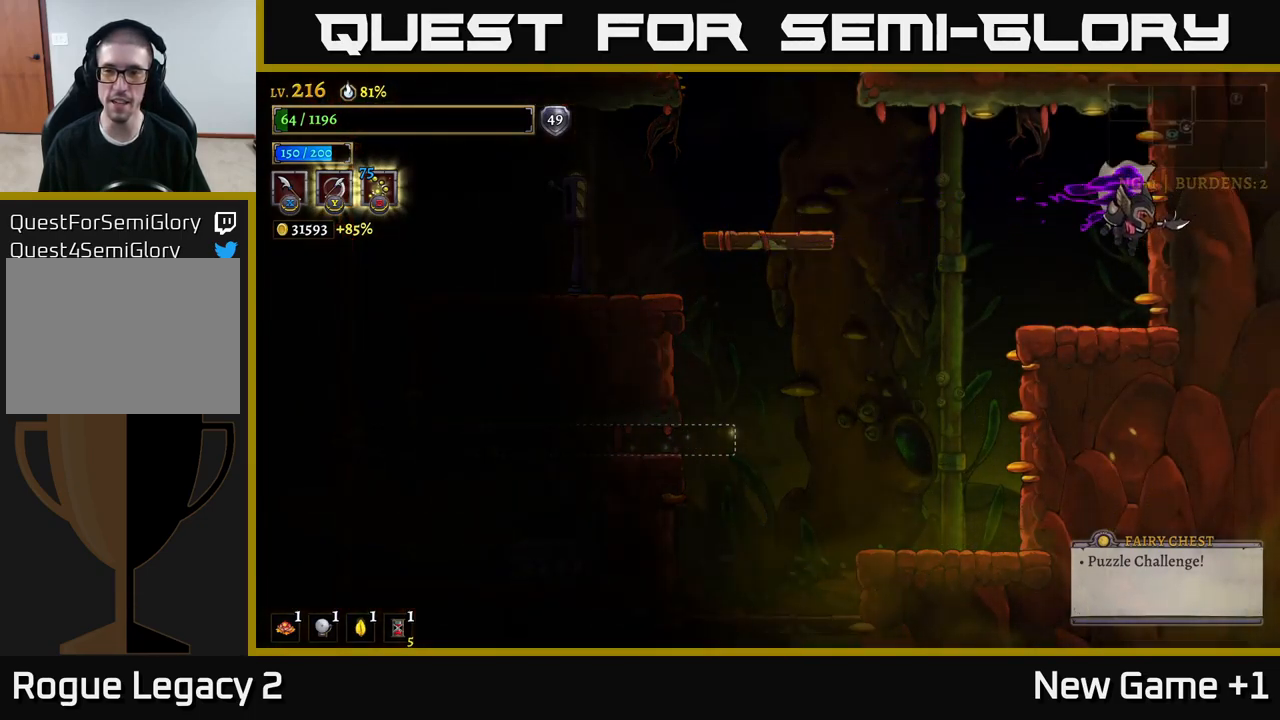
{"buttons": [], "left_stick": "left", "right_stick": "center", "events": [[17, "left_stick", "left"]]}
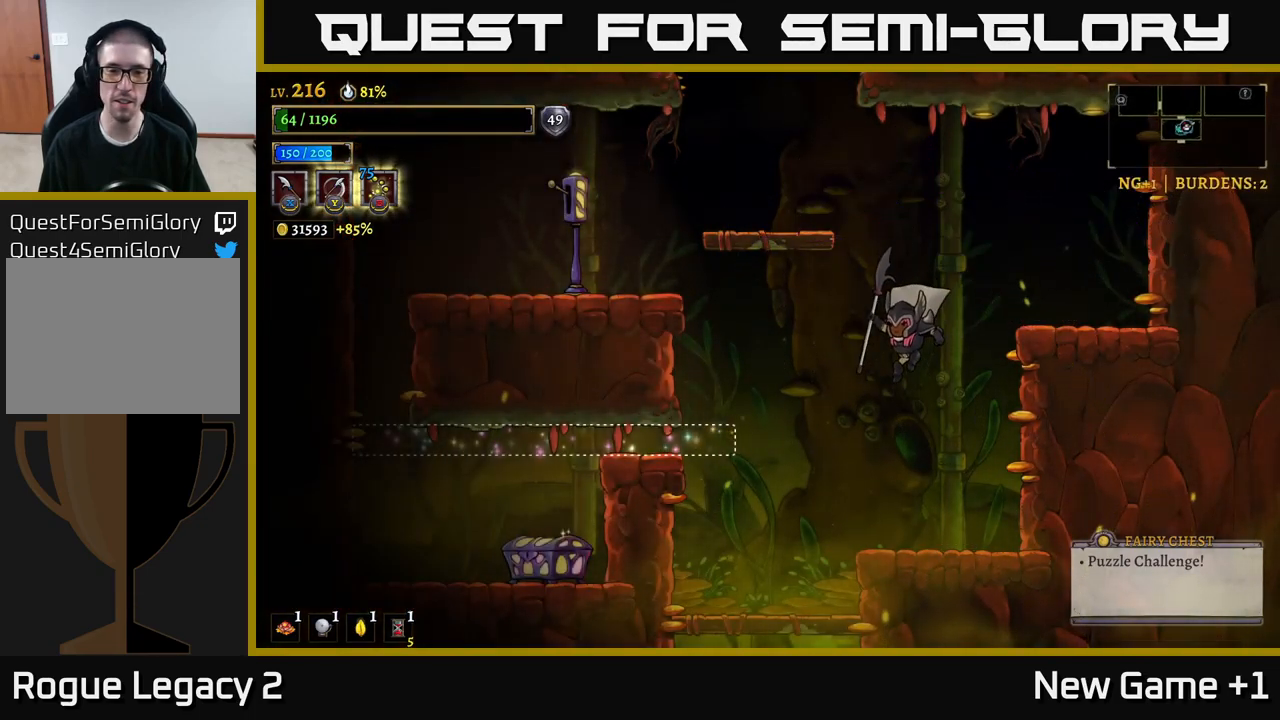
{"buttons": ["A"], "left_stick": "left", "right_stick": "center", "events": [[67, "left_stick", "center"], [383, "left_stick", "left"], [399, "A", "down"]]}
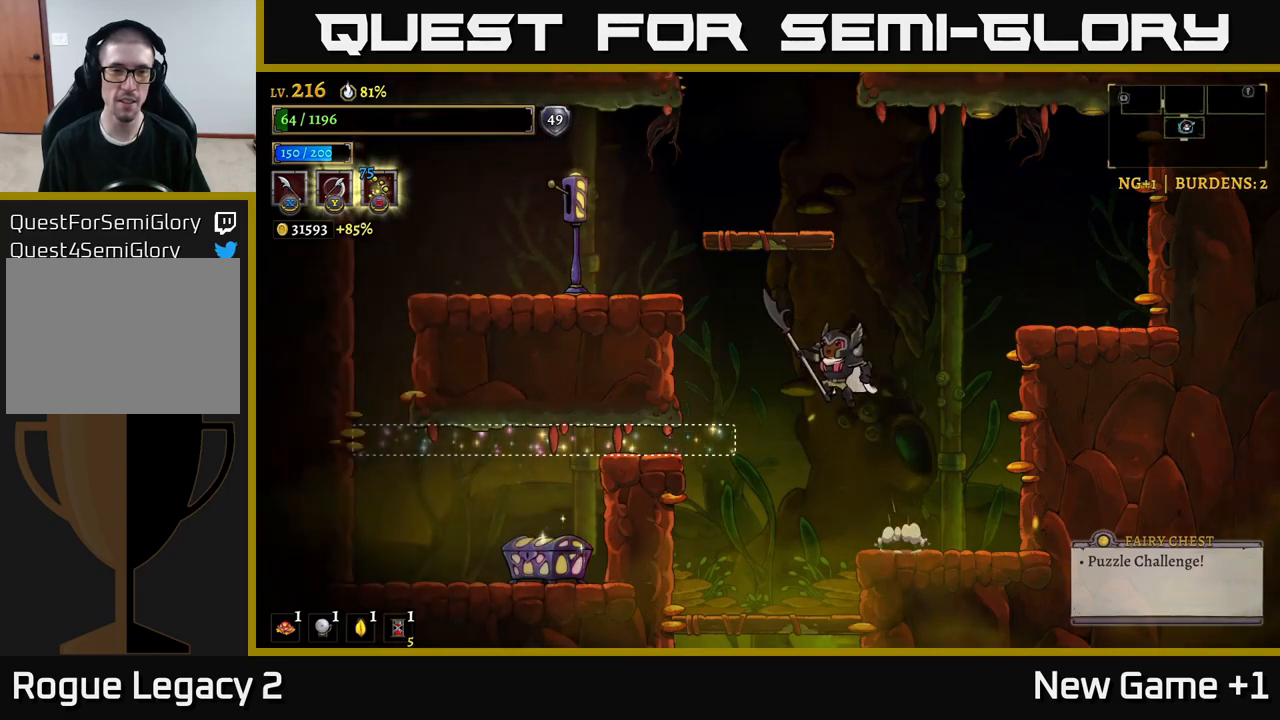
{"buttons": [], "left_stick": "center", "right_stick": "center", "events": [[50, "A", "up"], [367, "left_stick", "center"]]}
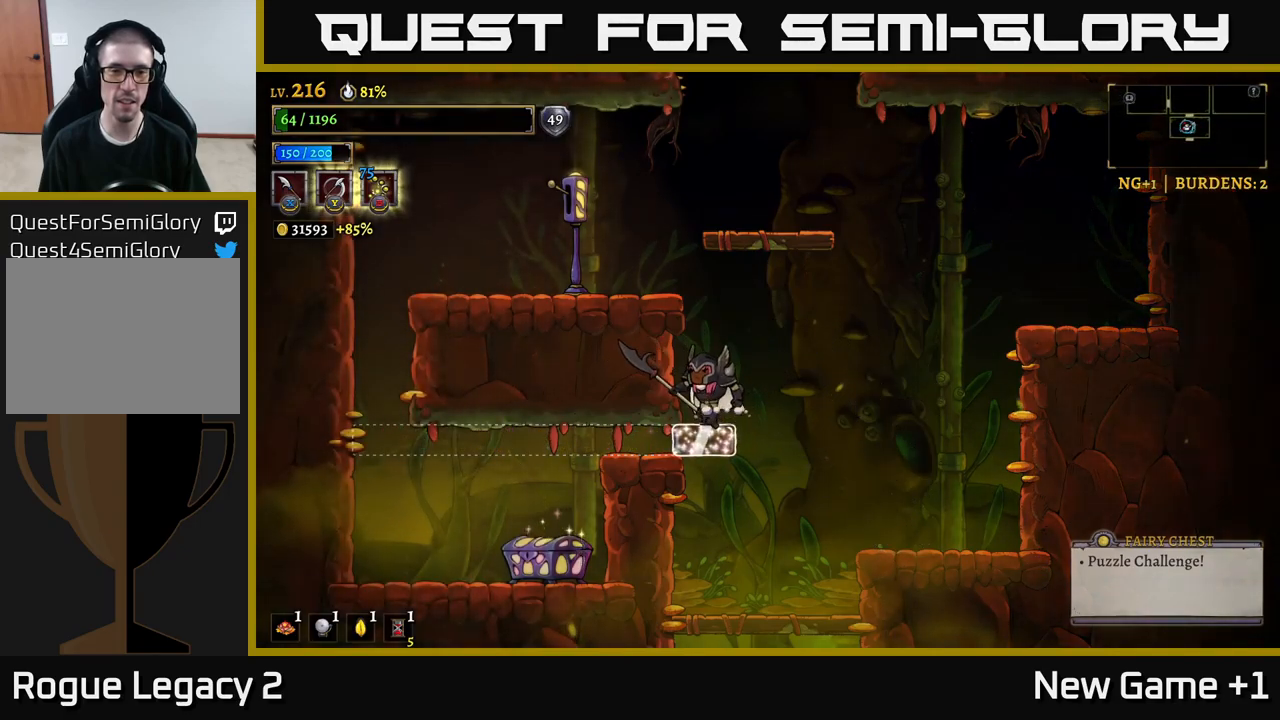
{"buttons": [], "left_stick": "left", "right_stick": "center", "events": [[433, "left_stick", "left"]]}
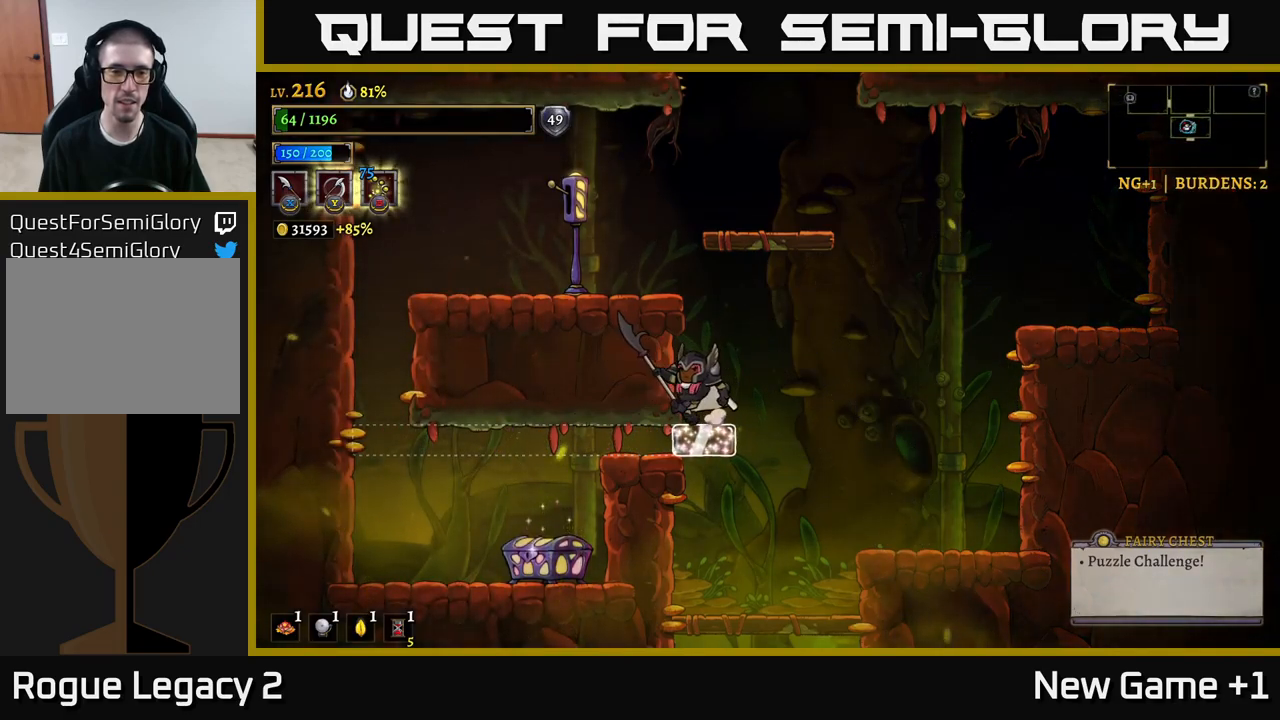
{"buttons": [], "left_stick": "center", "right_stick": "center", "events": [[367, "left_stick", "center"]]}
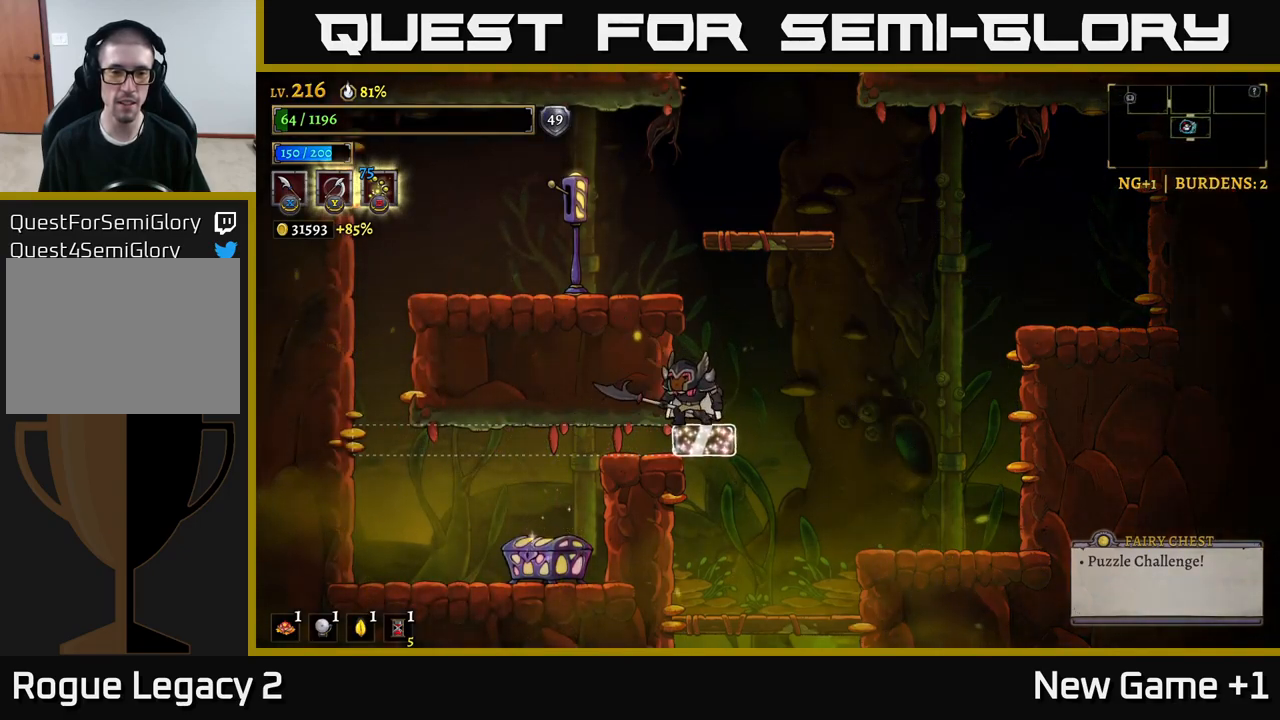
{"buttons": [], "left_stick": "center", "right_stick": "center", "events": []}
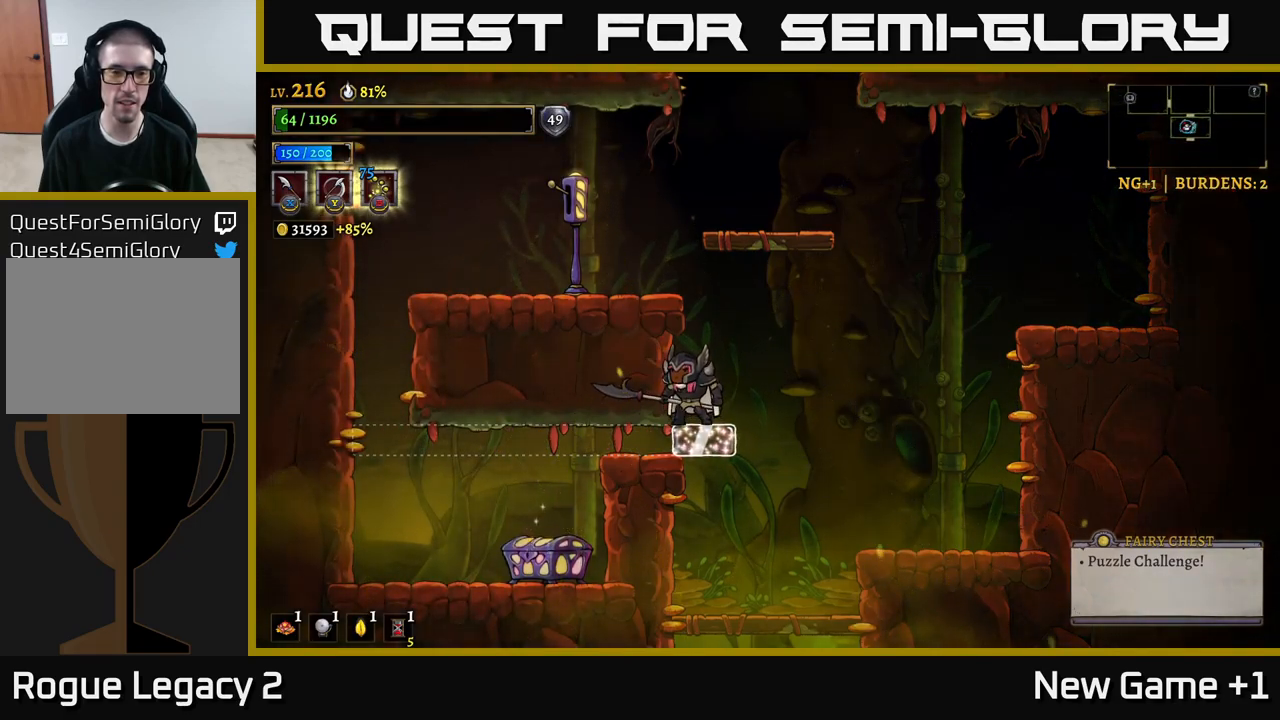
{"buttons": [], "left_stick": "center", "right_stick": "center", "events": [[33, "left_stick", "right"], [217, "left_stick", "left"], [333, "left_stick", "center"]]}
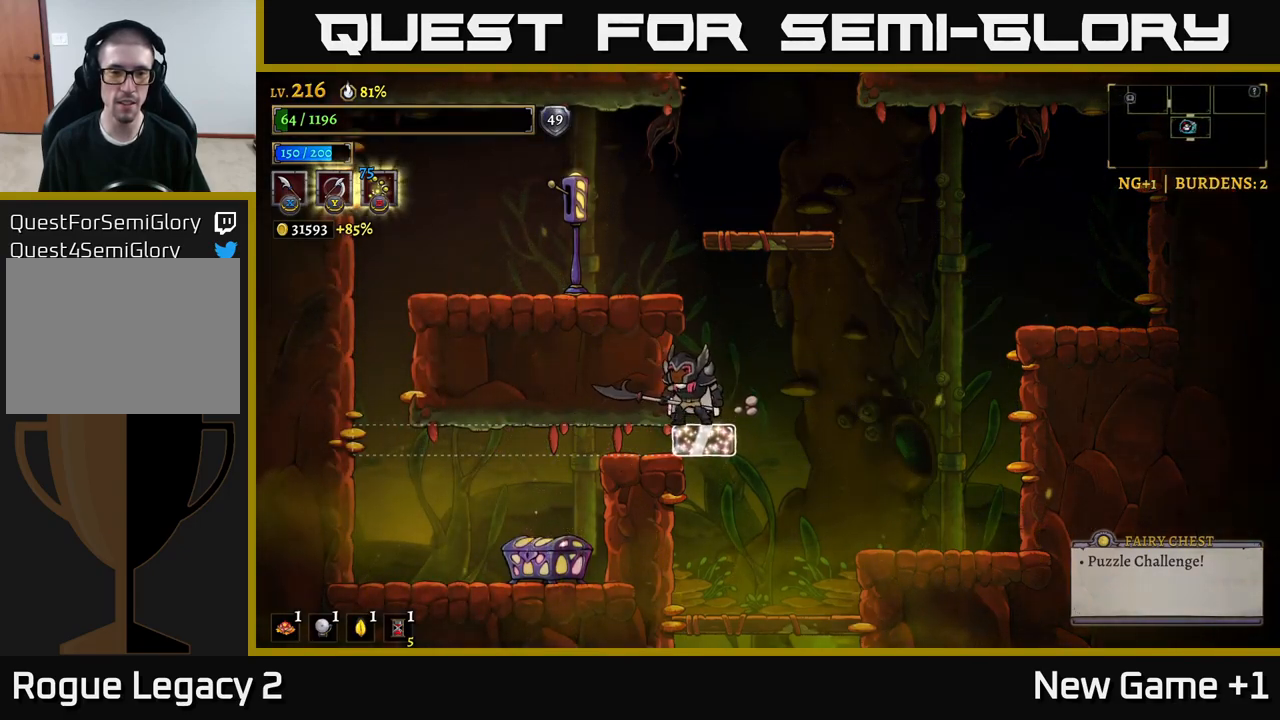
{"buttons": ["A"], "left_stick": "left", "right_stick": "center", "events": [[100, "left_stick", "right"], [200, "A", "down"], [250, "left_stick", "left"]]}
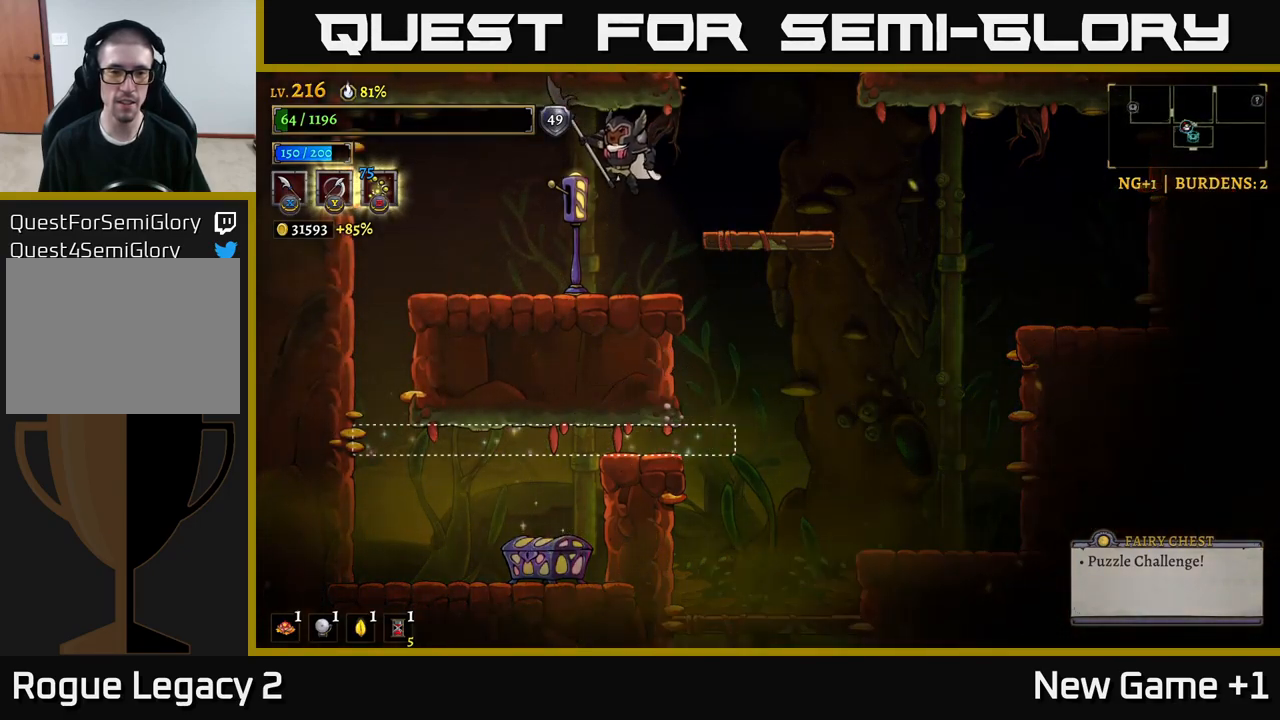
{"buttons": [], "left_stick": "left", "right_stick": "center", "events": [[367, "A", "up"]]}
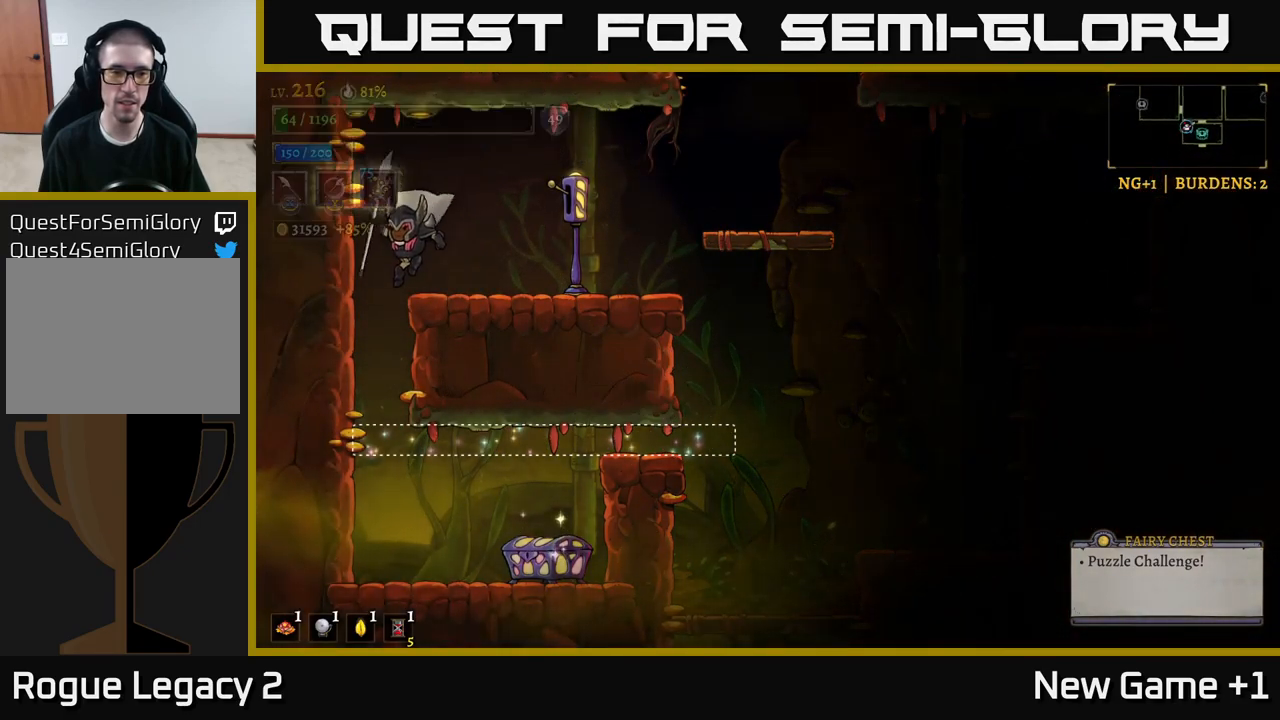
{"buttons": [], "left_stick": "right", "right_stick": "center", "events": [[250, "left_stick", "right"]]}
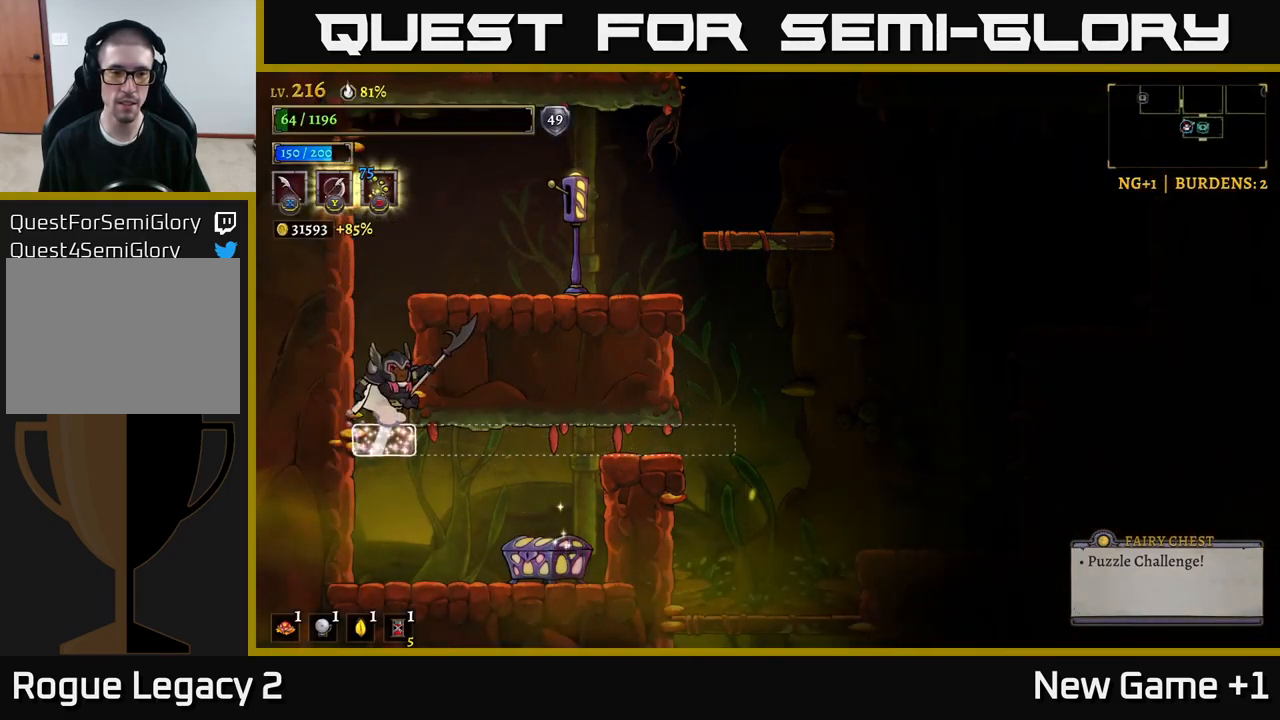
{"buttons": [], "left_stick": "center", "right_stick": "center", "events": [[250, "left_stick", "center"]]}
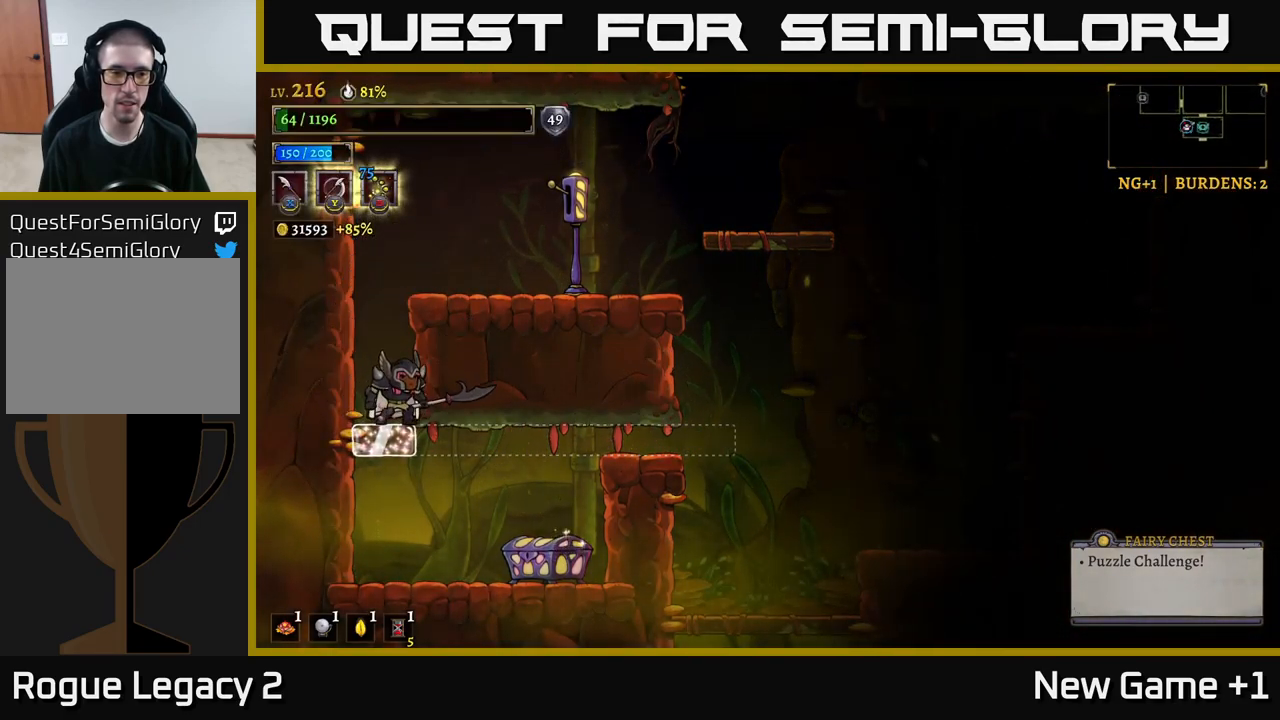
{"buttons": [], "left_stick": "right", "right_stick": "center", "events": [[117, "A", "down"], [250, "left_stick", "right"], [350, "A", "up"]]}
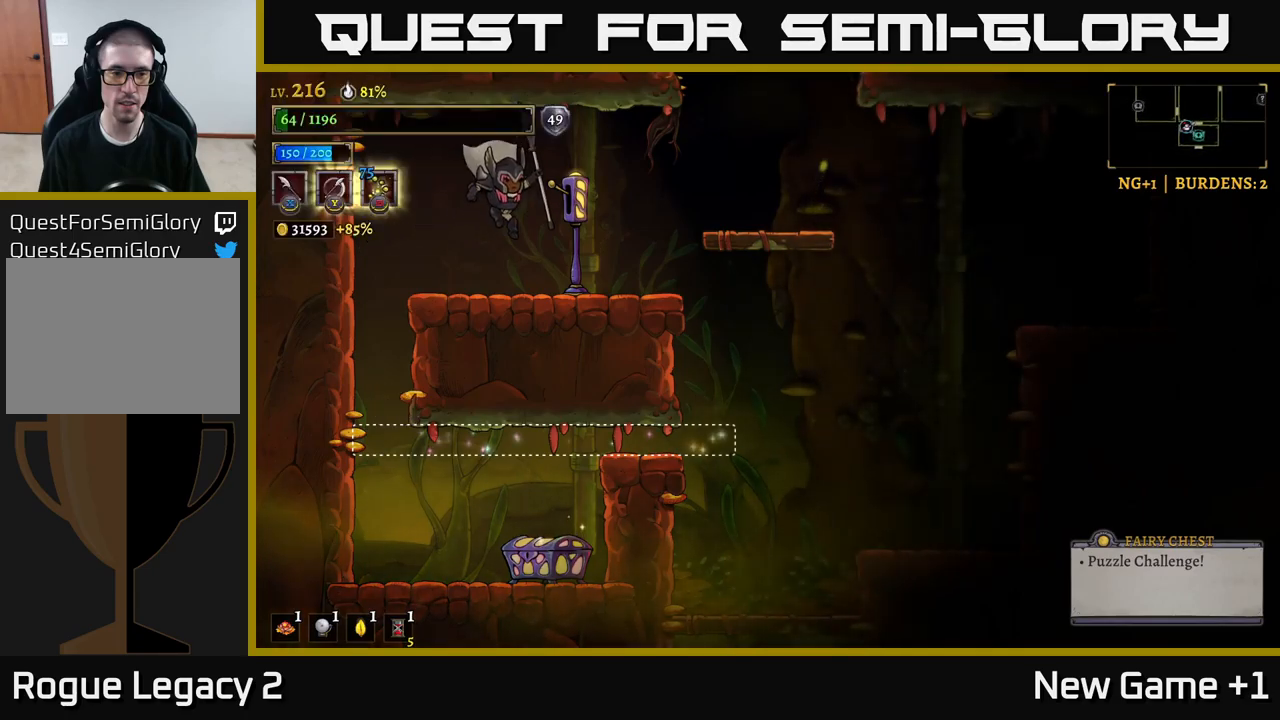
{"buttons": [], "left_stick": "right", "right_stick": "center", "events": []}
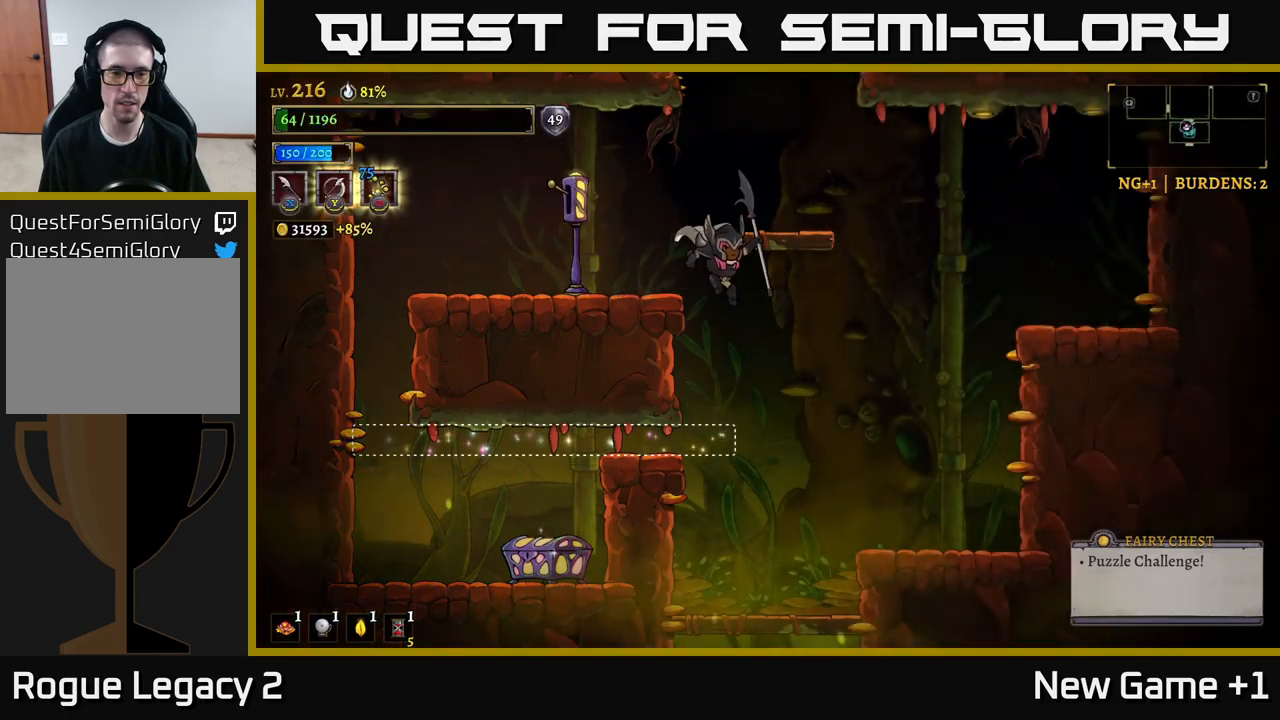
{"buttons": [], "left_stick": "left", "right_stick": "center", "events": [[134, "left_stick", "left"]]}
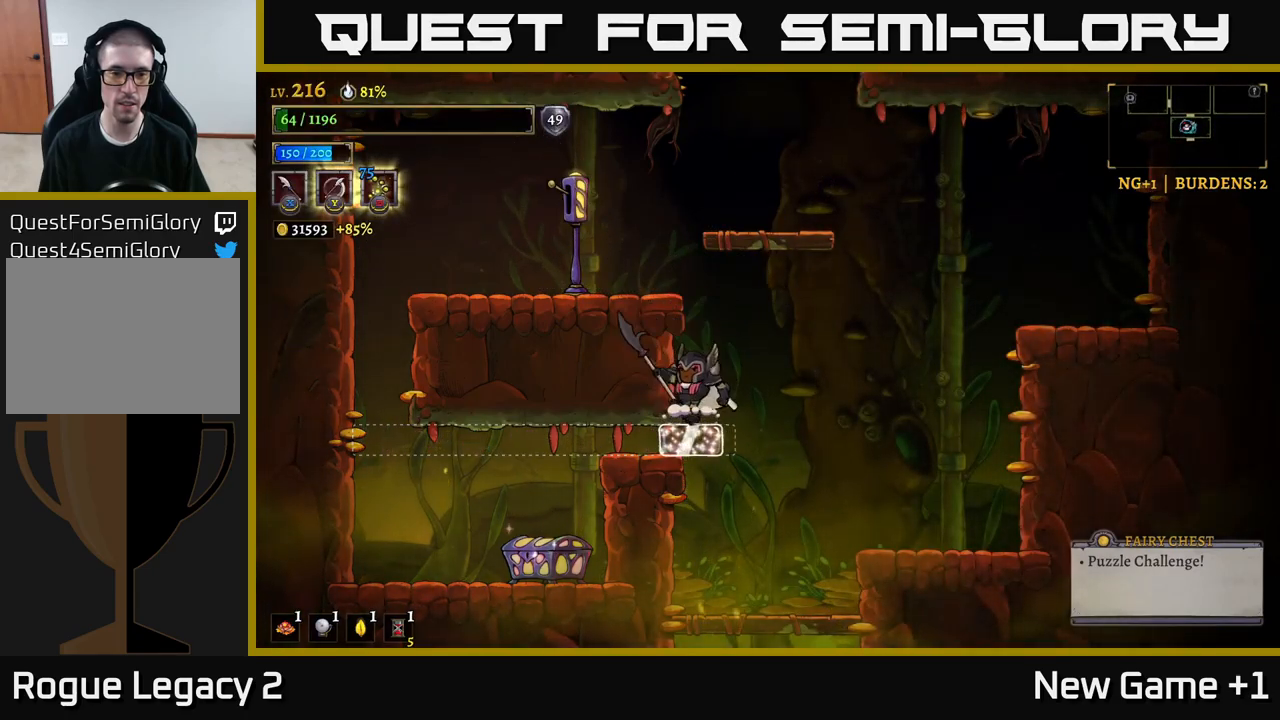
{"buttons": [], "left_stick": "left", "right_stick": "center", "events": []}
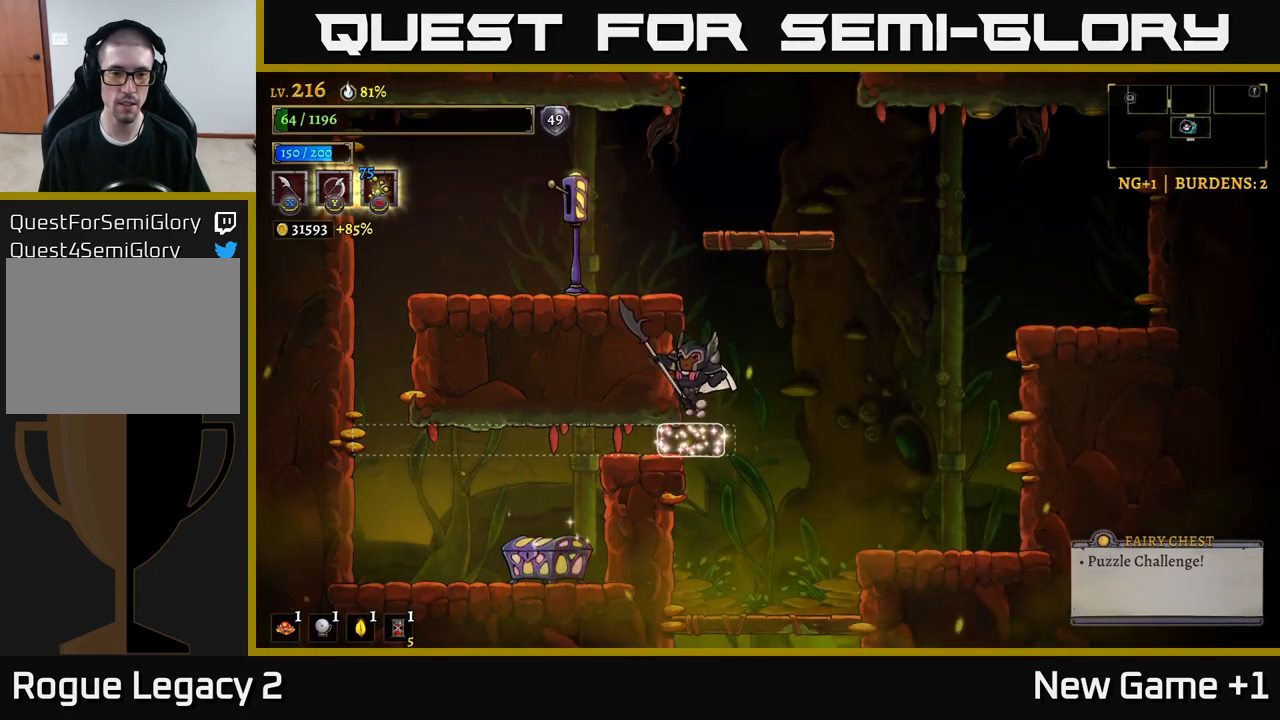
{"buttons": ["A"], "left_stick": "left", "right_stick": "center", "events": [[50, "A", "down"], [67, "A", "up"], [467, "A", "down"]]}
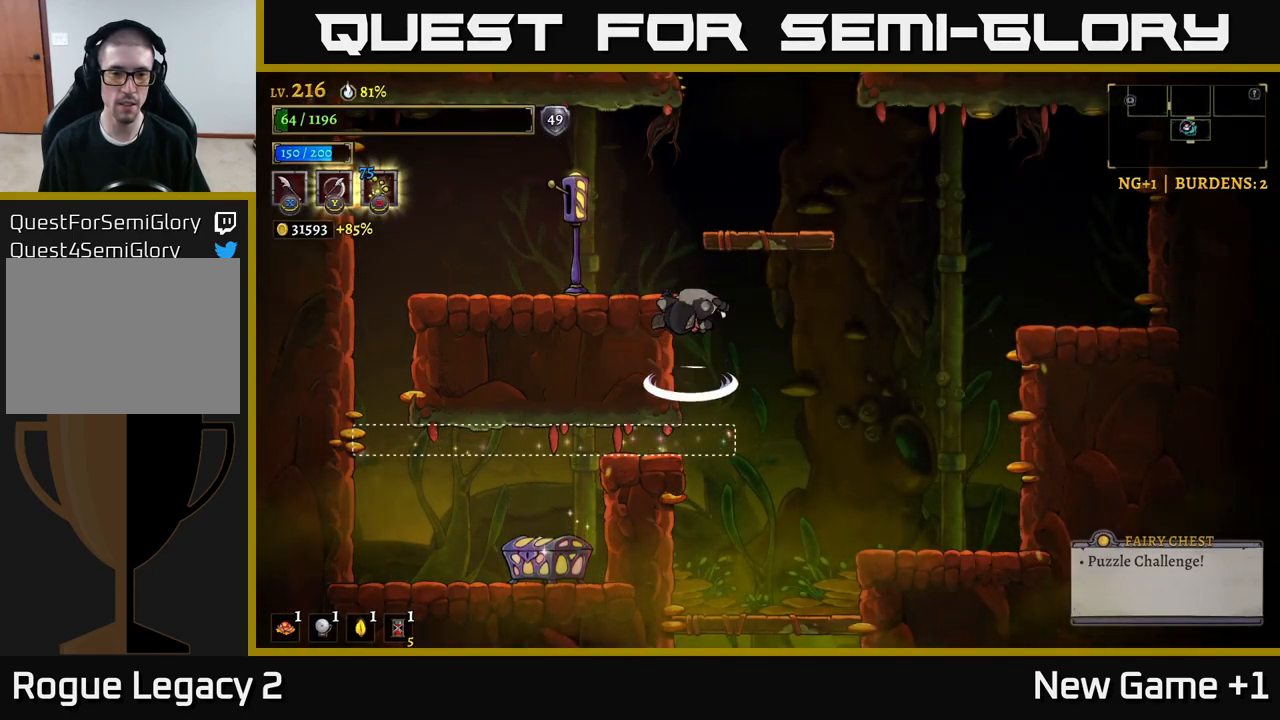
{"buttons": [], "left_stick": "left", "right_stick": "center", "events": [[34, "A", "up"]]}
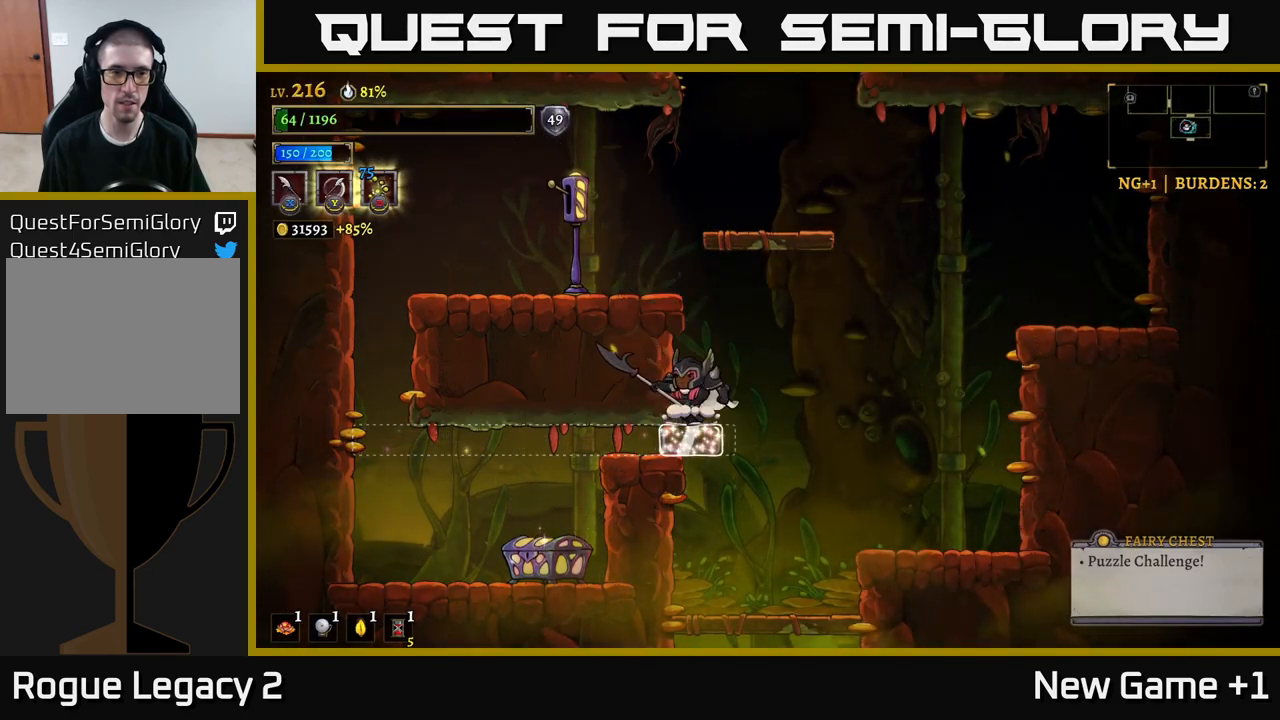
{"buttons": [], "left_stick": "center", "right_stick": "center", "events": [[34, "left_stick", "center"]]}
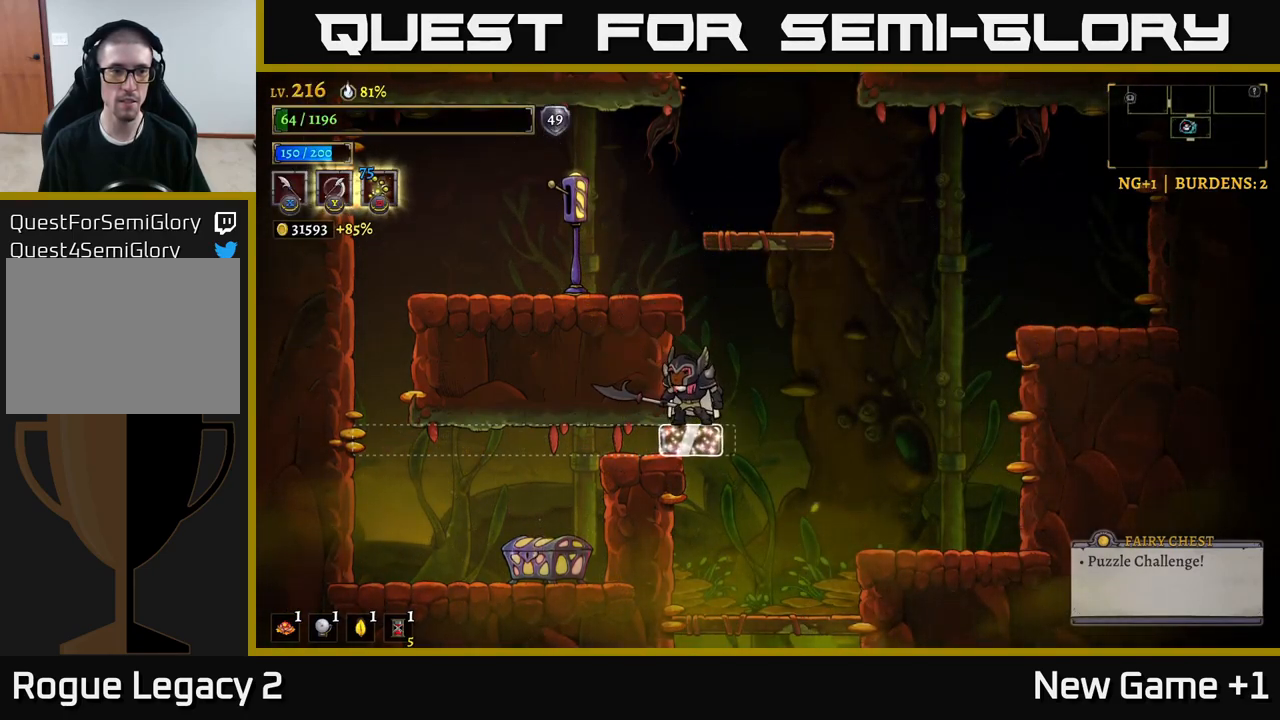
{"buttons": [], "left_stick": "left", "right_stick": "center", "events": [[334, "left_stick", "left"]]}
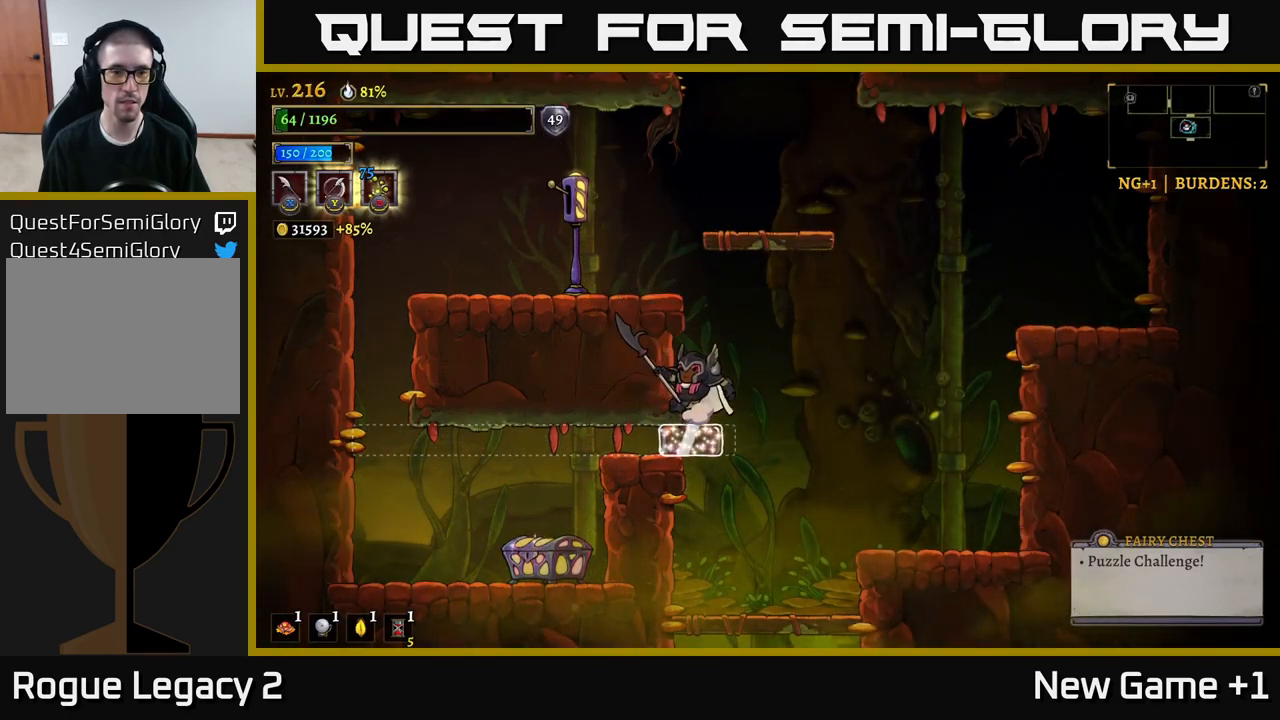
{"buttons": [], "left_stick": "up-left", "right_stick": "center", "events": [[367, "left_stick", "up-left"]]}
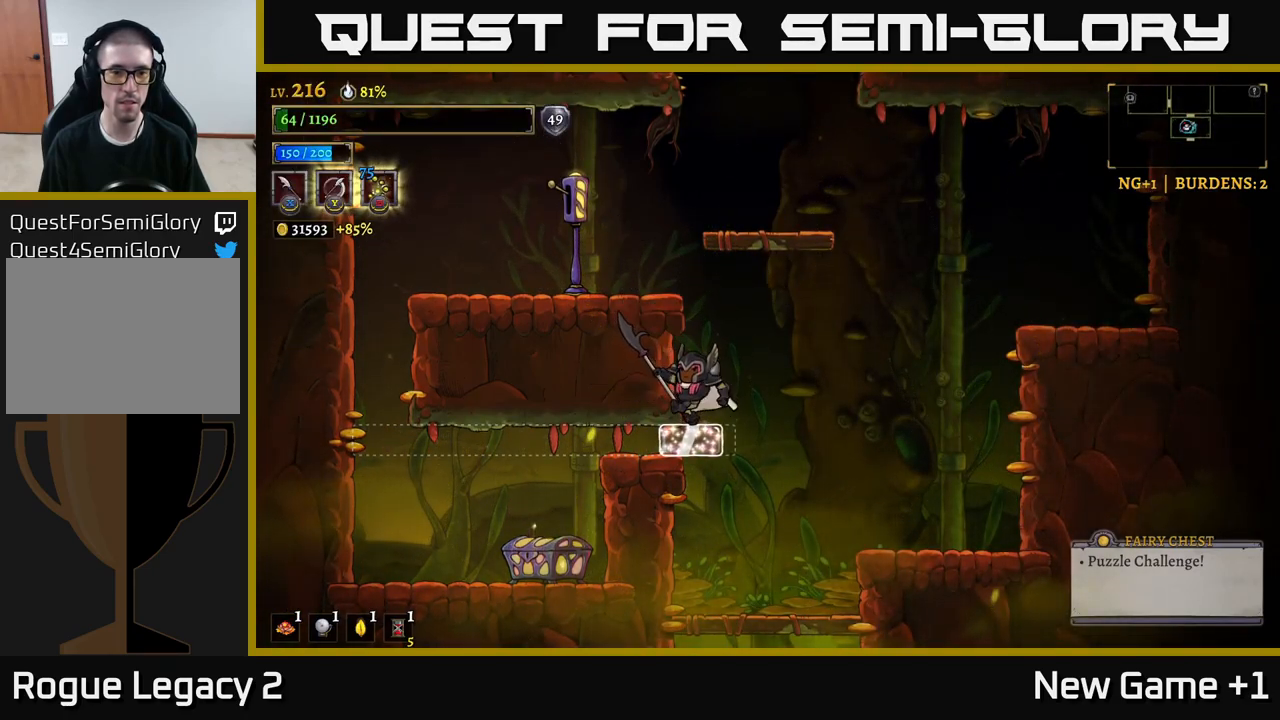
{"buttons": ["L2"], "left_stick": "up-left", "right_stick": "center", "events": [[250, "L2", "down"]]}
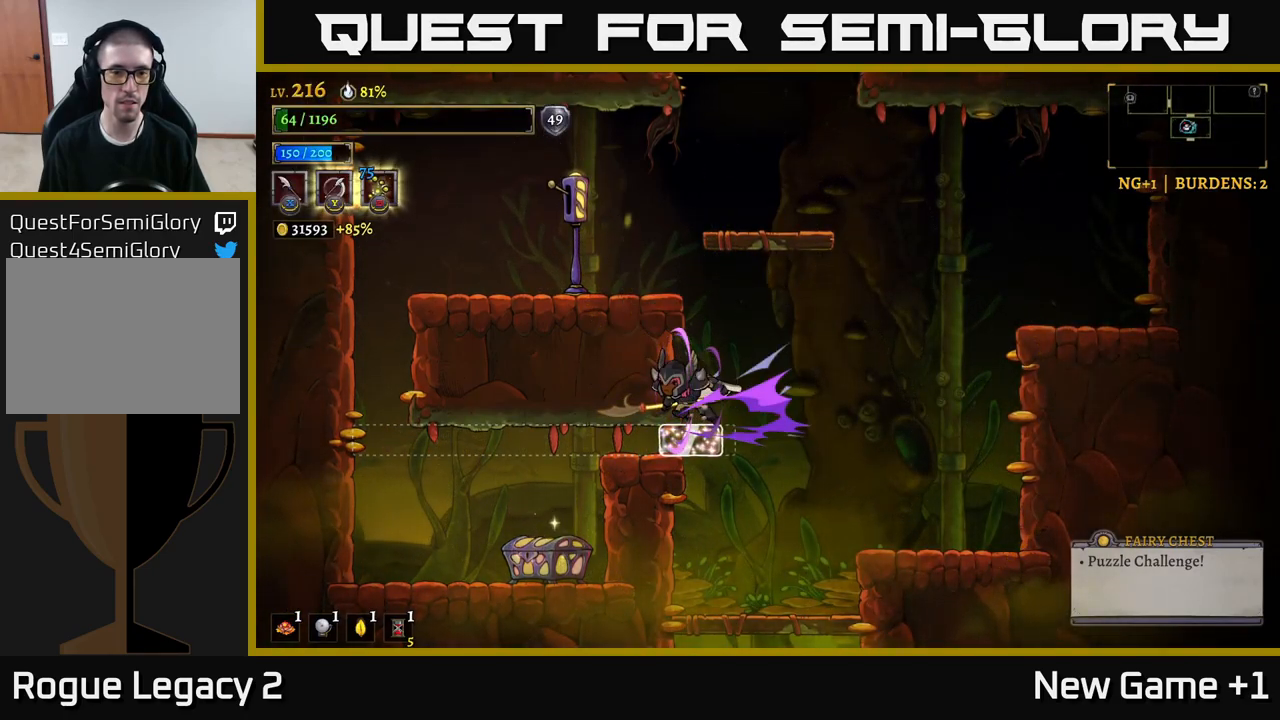
{"buttons": ["R2"], "left_stick": "up-left", "right_stick": "center", "events": [[250, "L2", "up"], [451, "R2", "down"]]}
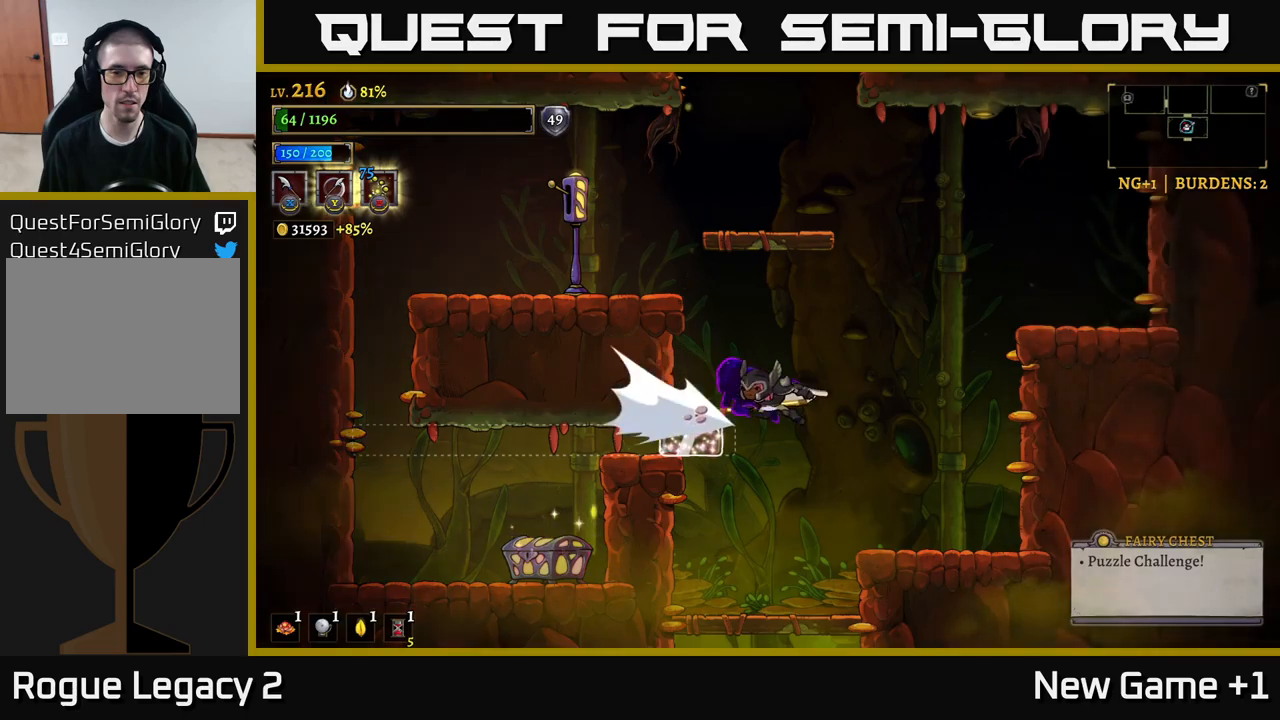
{"buttons": ["A", "R2"], "left_stick": "up-left", "right_stick": "center", "events": [[400, "A", "down"]]}